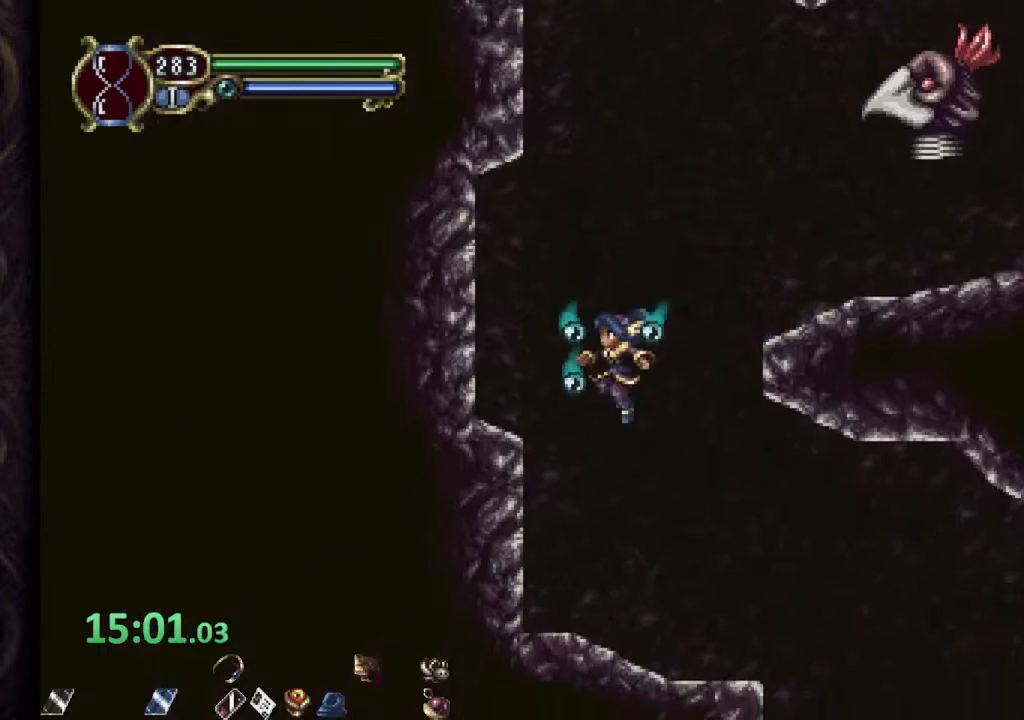
Gameplay with a controller (PlayStation layout); each line is a JSON object with the inputs held at the frame after it (dt_ms = milliseconds from this image to that frame). "events" lists button and stick changes between this image and that frame as [ms after this image, input, new state], when the widget could be followed in between.
{"dt_ms": 500, "buttons": [], "left_stick": "right", "right_stick": "center", "events": []}
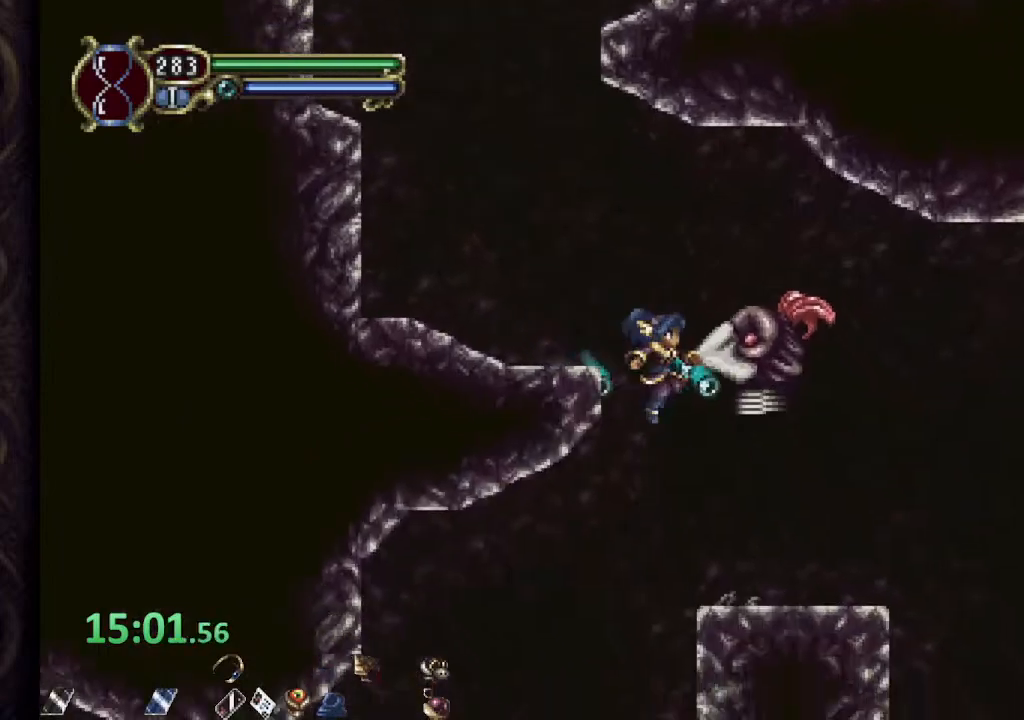
{"dt_ms": 500, "buttons": ["R1"], "left_stick": "up-left", "right_stick": "center", "events": [[100, "left_stick", "left"], [167, "R1", "down"], [300, "left_stick", "up-left"]]}
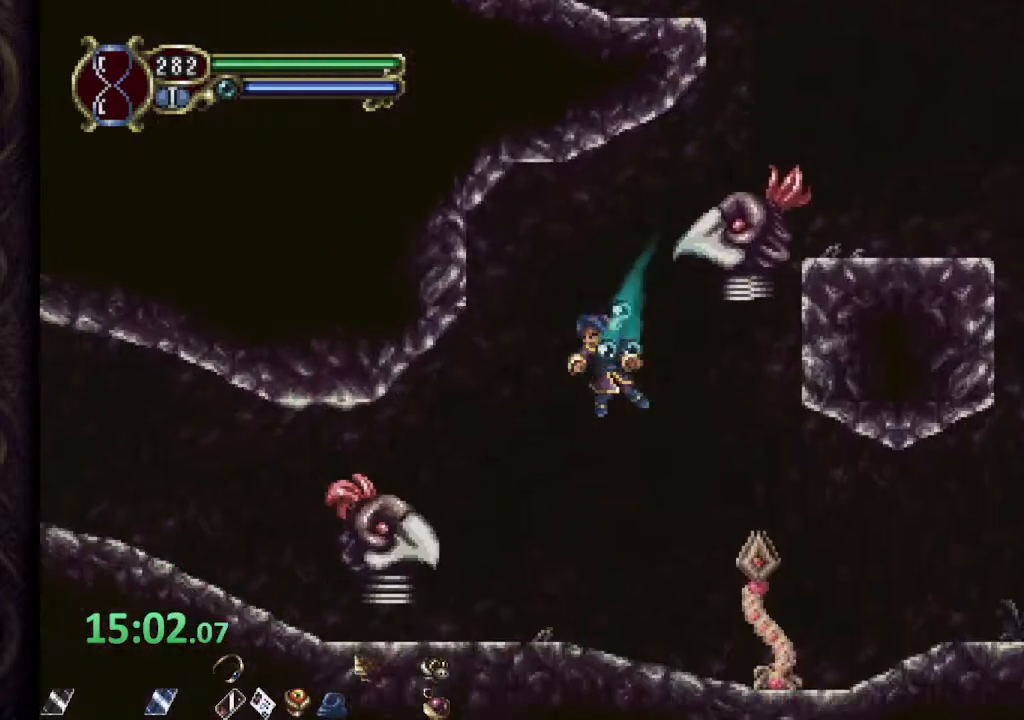
{"dt_ms": 500, "buttons": ["R1"], "left_stick": "left", "right_stick": "center", "events": [[500, "left_stick", "left"]]}
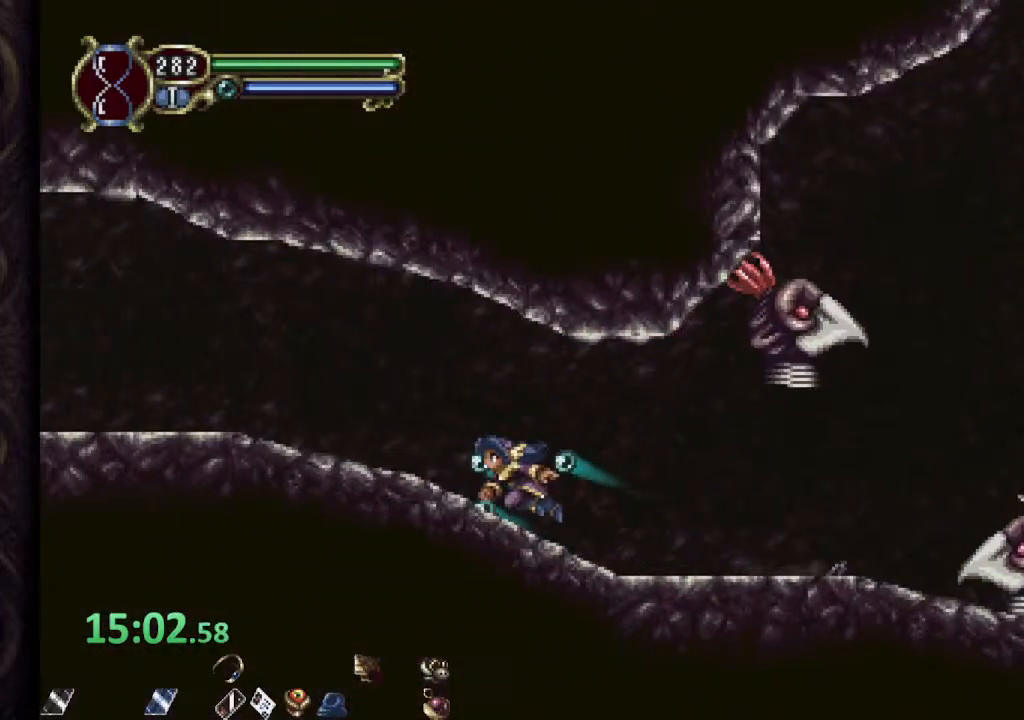
{"dt_ms": 500, "buttons": ["R1"], "left_stick": "left", "right_stick": "center", "events": []}
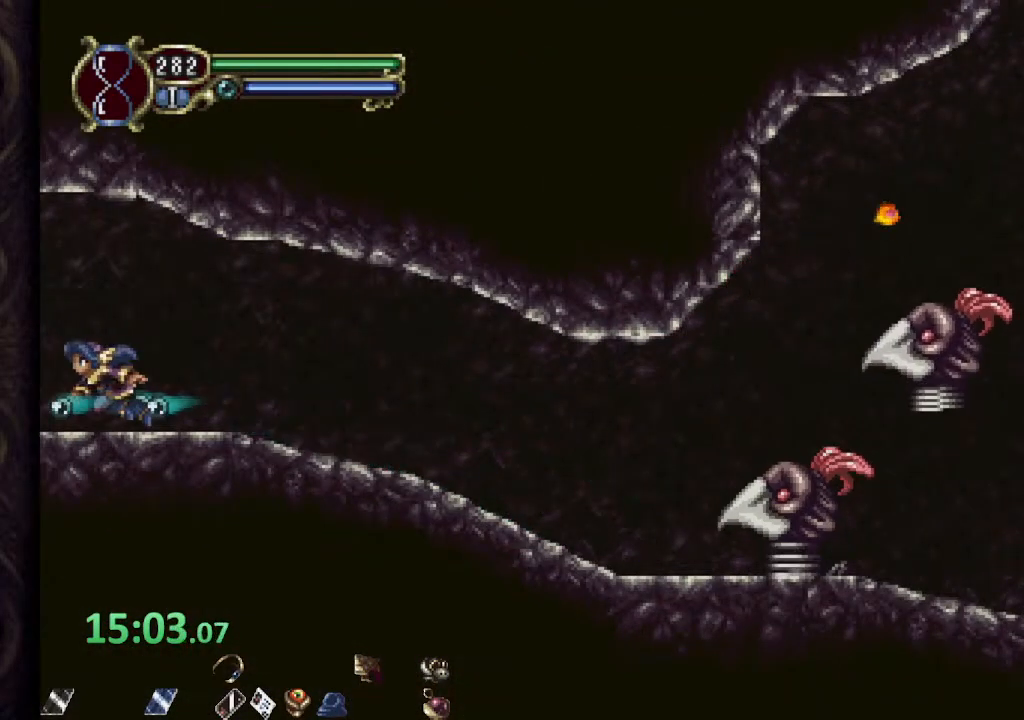
{"dt_ms": 500, "buttons": ["R1"], "left_stick": "left", "right_stick": "center", "events": []}
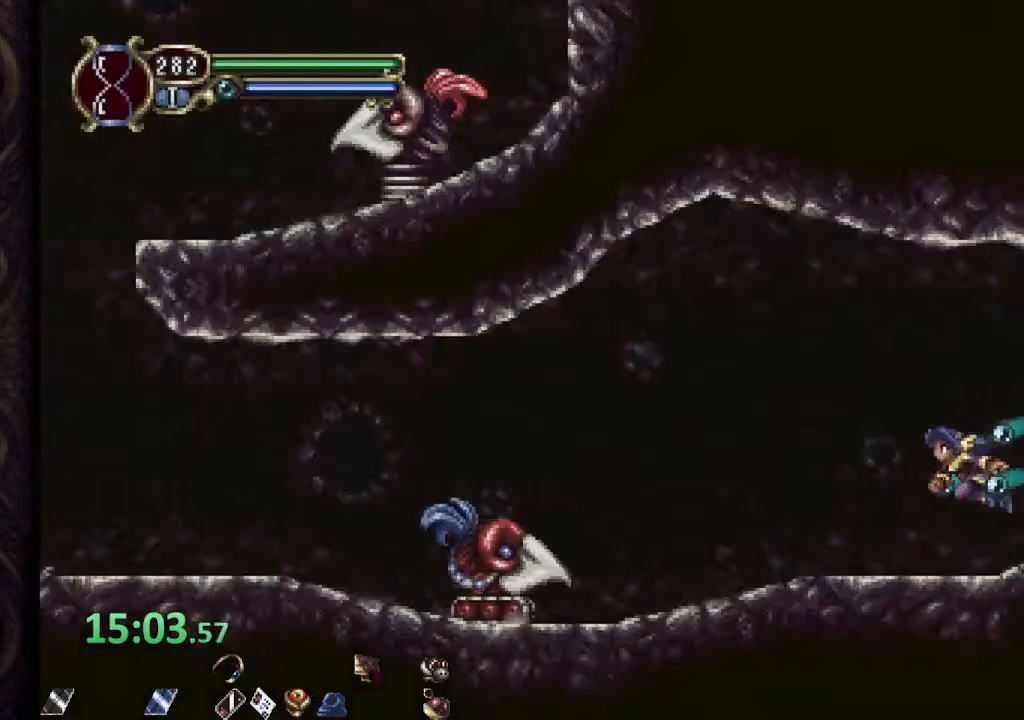
{"dt_ms": 500, "buttons": ["R1"], "left_stick": "center", "right_stick": "center", "events": [[317, "SQUARE", "down"], [367, "SQUARE", "up"], [433, "SQUARE", "down"], [500, "SQUARE", "up"], [500, "left_stick", "center"]]}
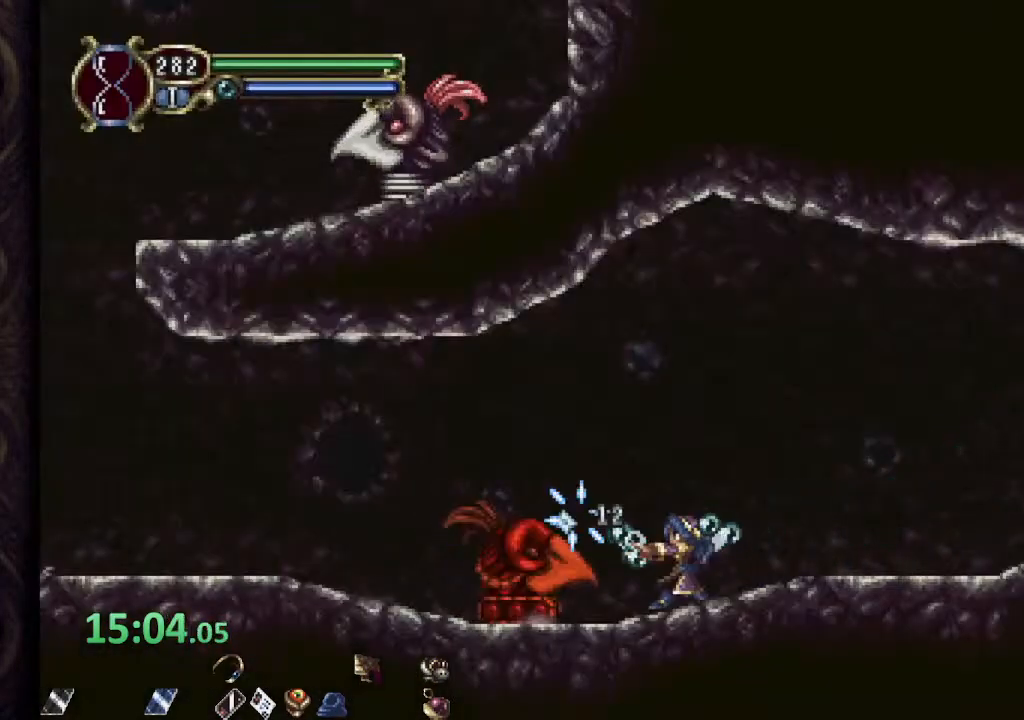
{"dt_ms": 500, "buttons": ["R1"], "left_stick": "left", "right_stick": "center", "events": [[67, "SQUARE", "down"], [133, "SQUARE", "up"], [233, "left_stick", "left"]]}
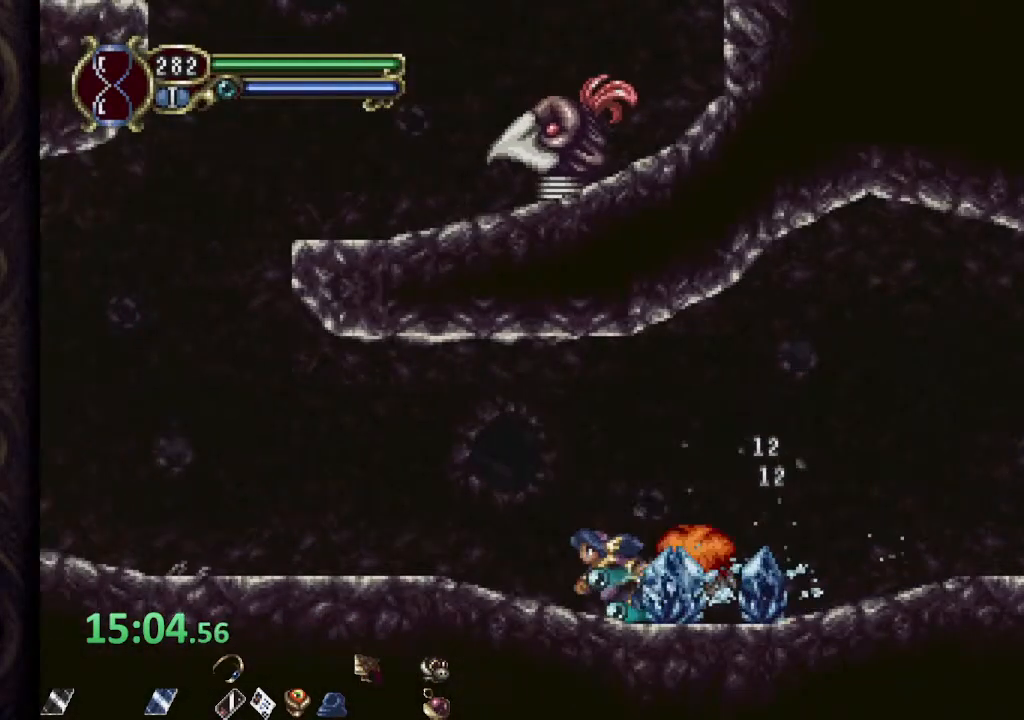
{"dt_ms": 500, "buttons": ["CROSS"], "left_stick": "center", "right_stick": "center", "events": [[383, "CROSS", "down"], [400, "R1", "up"], [500, "left_stick", "center"]]}
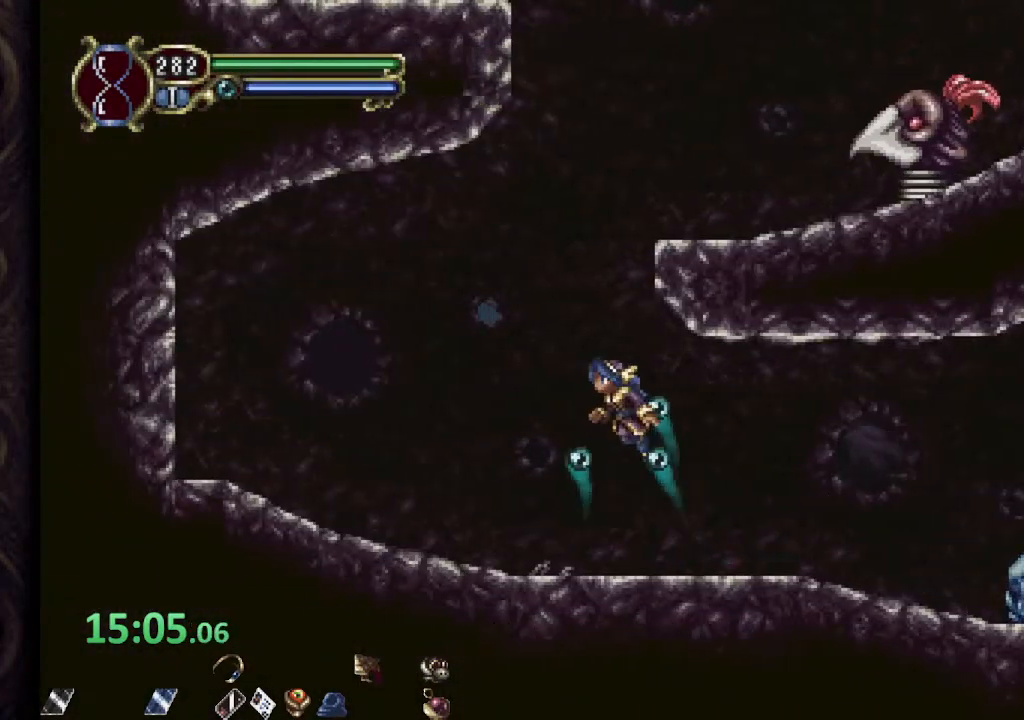
{"dt_ms": 500, "buttons": ["CROSS"], "left_stick": "left", "right_stick": "center", "events": [[117, "left_stick", "right"], [300, "CROSS", "up"], [433, "CROSS", "down"], [500, "left_stick", "left"]]}
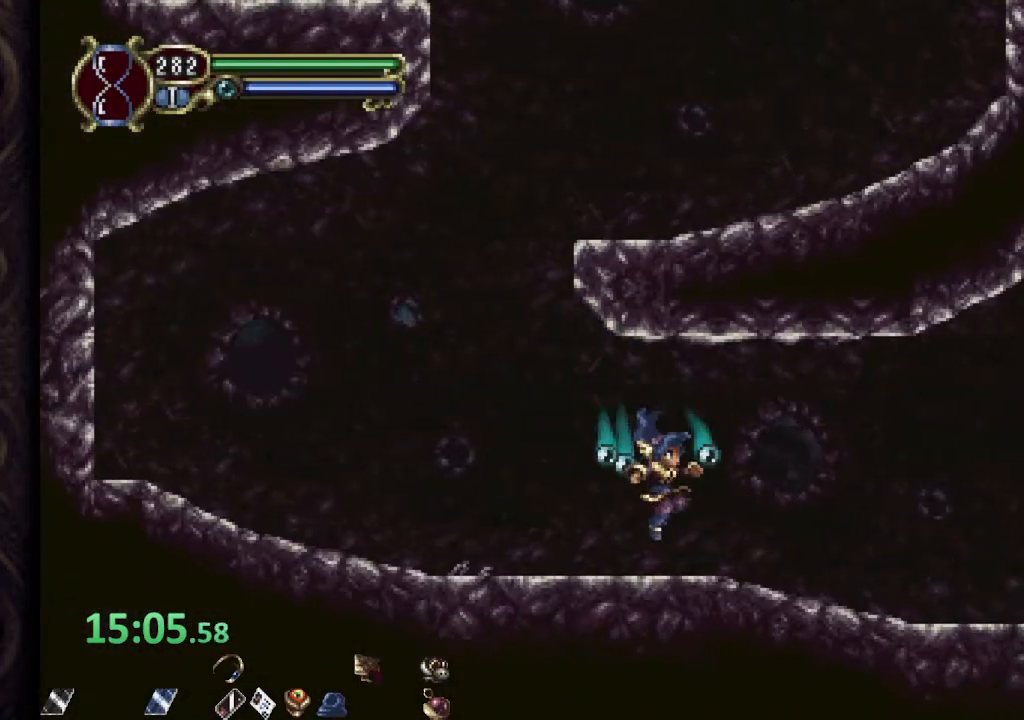
{"dt_ms": 500, "buttons": ["CROSS"], "left_stick": "right", "right_stick": "center", "events": [[17, "CROSS", "up"], [200, "CROSS", "down"], [367, "left_stick", "up-right"], [500, "left_stick", "right"]]}
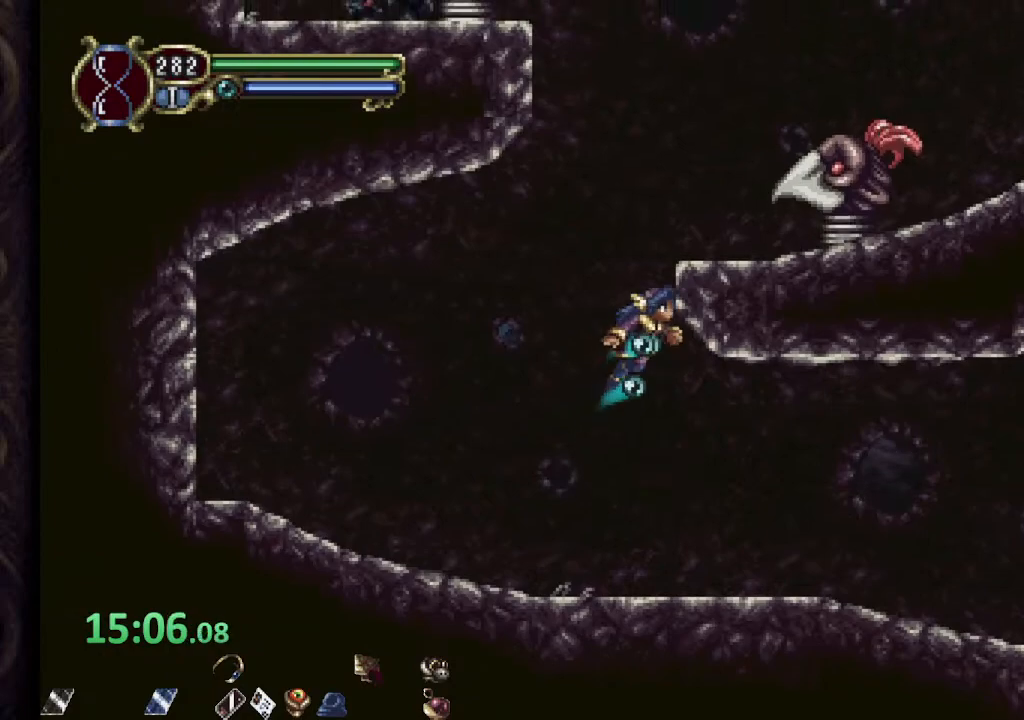
{"dt_ms": 500, "buttons": ["SQUARE"], "left_stick": "center", "right_stick": "center", "events": [[150, "CROSS", "up"], [217, "CROSS", "down"], [317, "SQUARE", "down"], [367, "CROSS", "up"], [400, "SQUARE", "up"], [450, "SQUARE", "down"], [450, "left_stick", "center"]]}
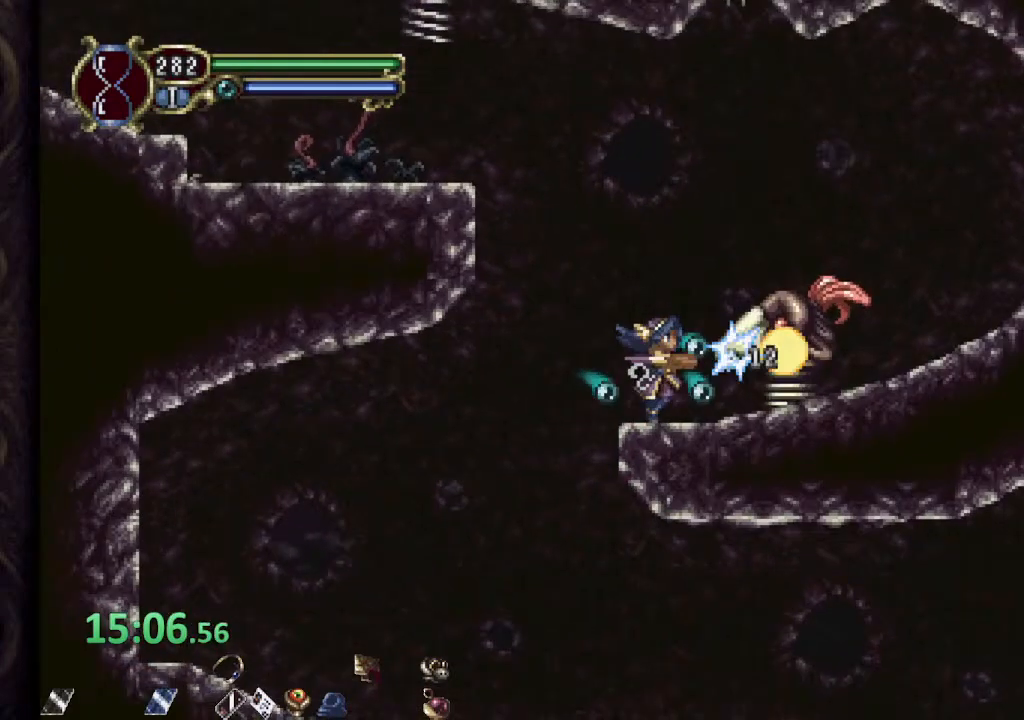
{"dt_ms": 500, "buttons": [], "left_stick": "center", "right_stick": "center", "events": [[33, "SQUARE", "up"], [250, "left_stick", "right"], [500, "left_stick", "center"]]}
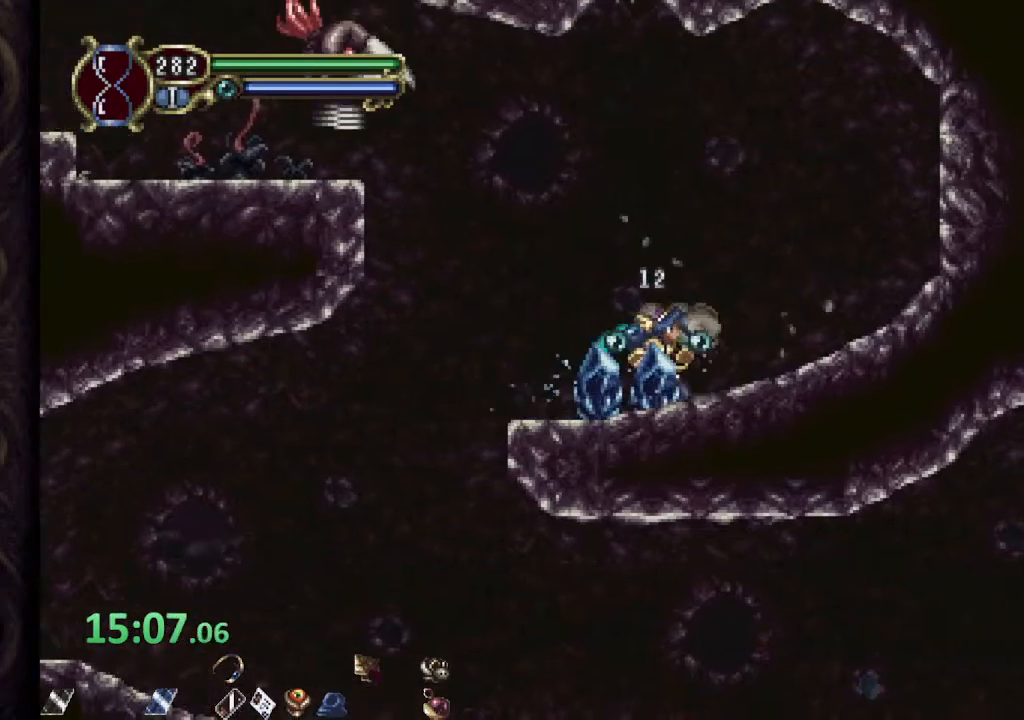
{"dt_ms": 500, "buttons": [], "left_stick": "center", "right_stick": "center"}
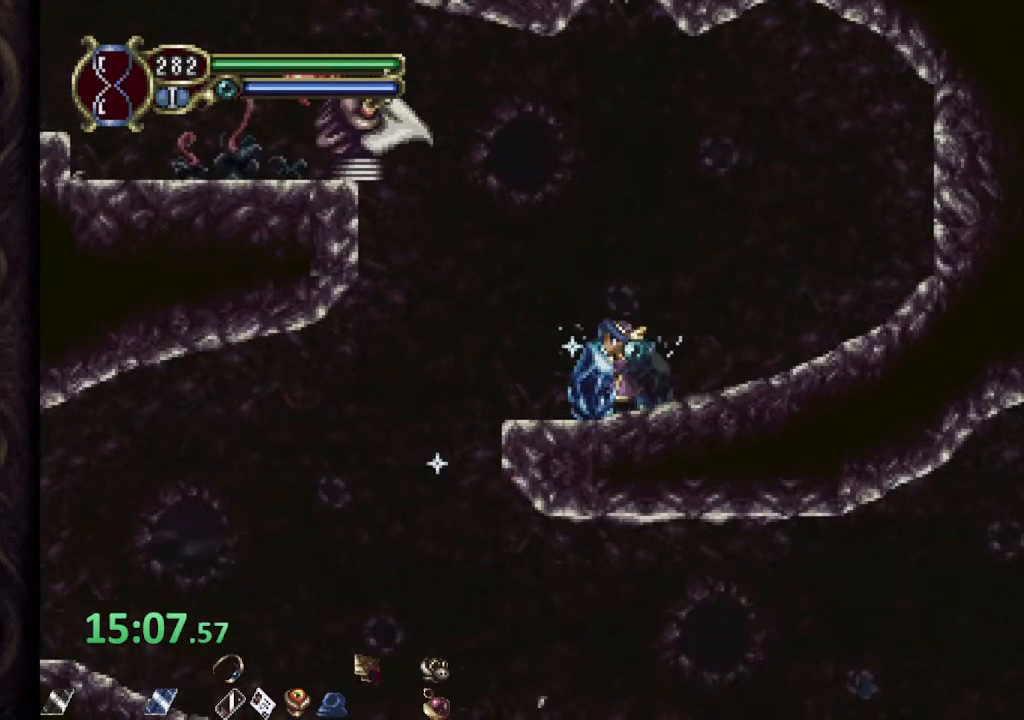
{"dt_ms": 500, "buttons": ["CROSS", "SQUARE"], "left_stick": "up-left", "right_stick": "center", "events": [[167, "CROSS", "down"], [283, "left_stick", "up-left"], [450, "SQUARE", "down"]]}
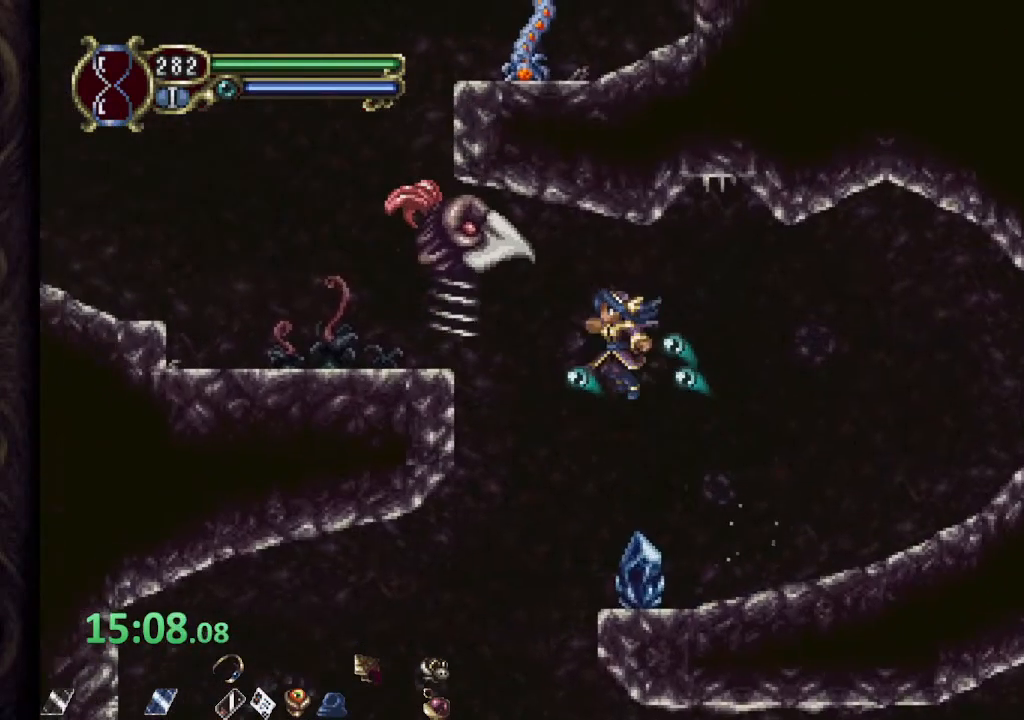
{"dt_ms": 500, "buttons": [], "left_stick": "right", "right_stick": "center", "events": [[17, "left_stick", "center"], [50, "SQUARE", "up"], [117, "SQUARE", "down"], [233, "SQUARE", "up"], [233, "left_stick", "right"], [283, "CROSS", "up"]]}
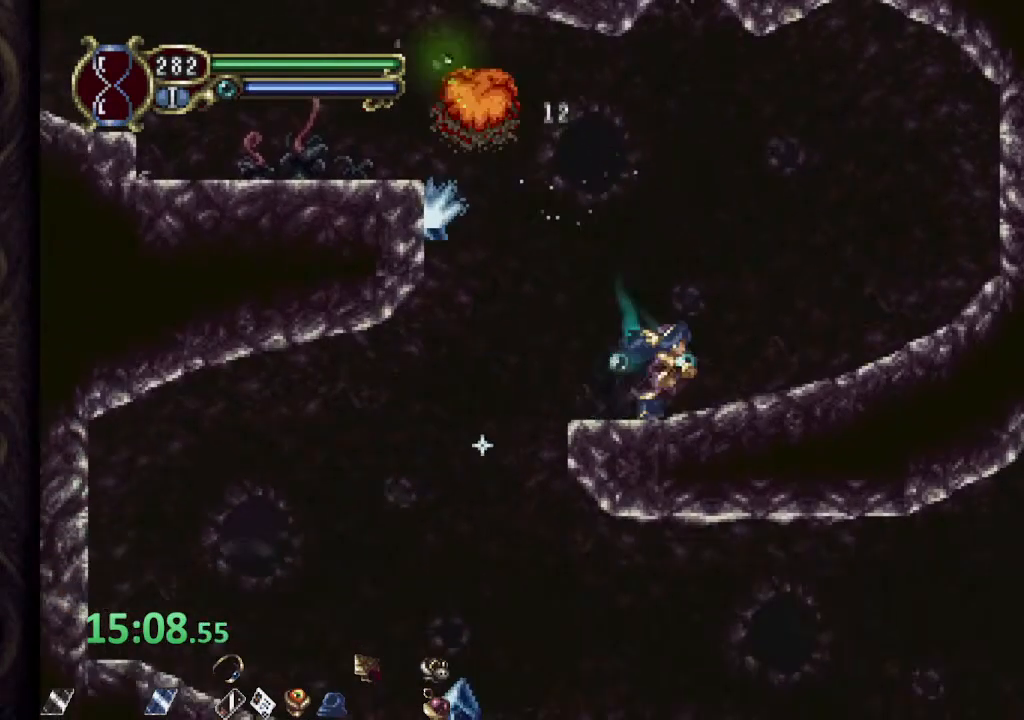
{"dt_ms": 500, "buttons": ["CROSS"], "left_stick": "left", "right_stick": "center", "events": [[67, "left_stick", "center"], [117, "left_stick", "left"], [367, "CROSS", "down"]]}
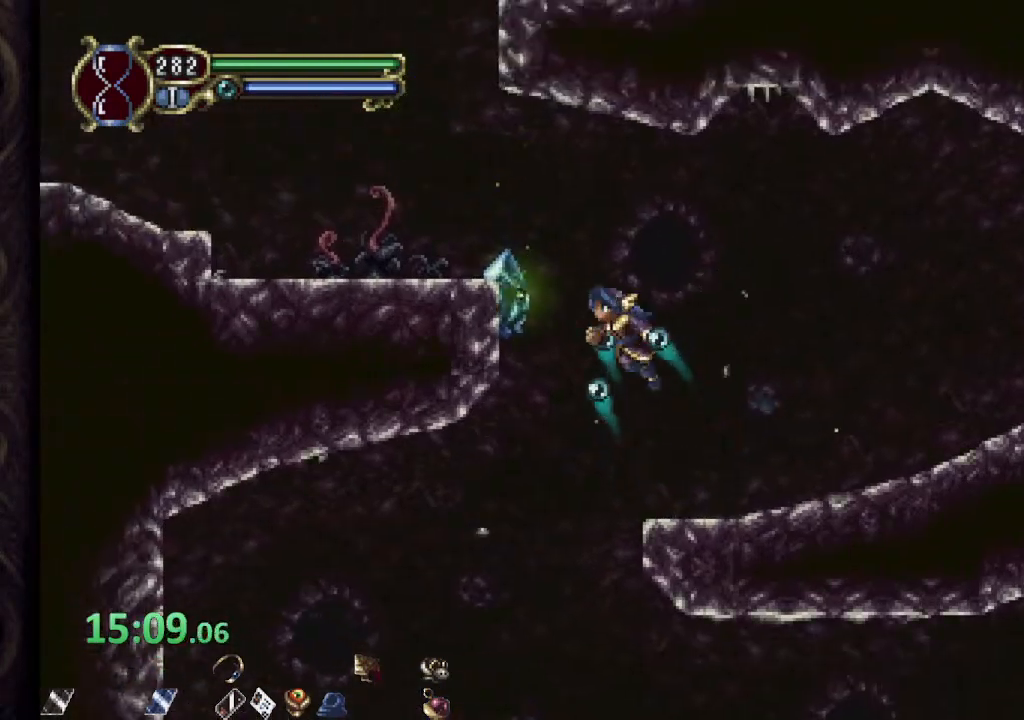
{"dt_ms": 500, "buttons": ["CROSS"], "left_stick": "left", "right_stick": "center", "events": [[150, "CROSS", "up"], [467, "CROSS", "down"]]}
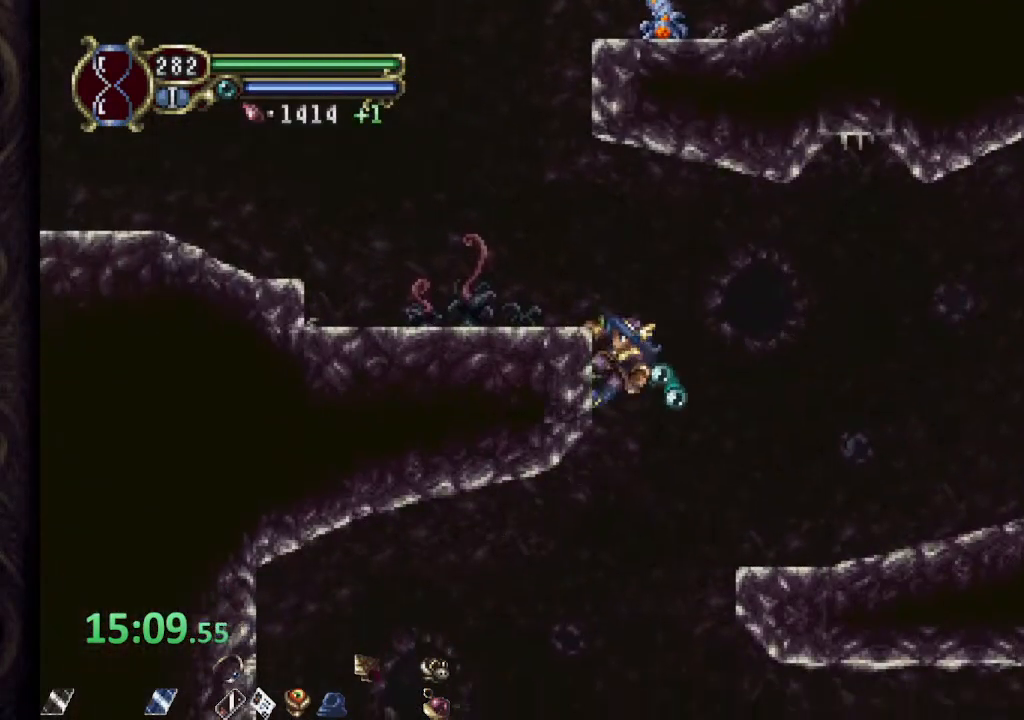
{"dt_ms": 500, "buttons": ["CROSS", "R1"], "left_stick": "left", "right_stick": "center", "events": [[217, "CROSS", "up"], [283, "R1", "down"], [483, "CROSS", "down"]]}
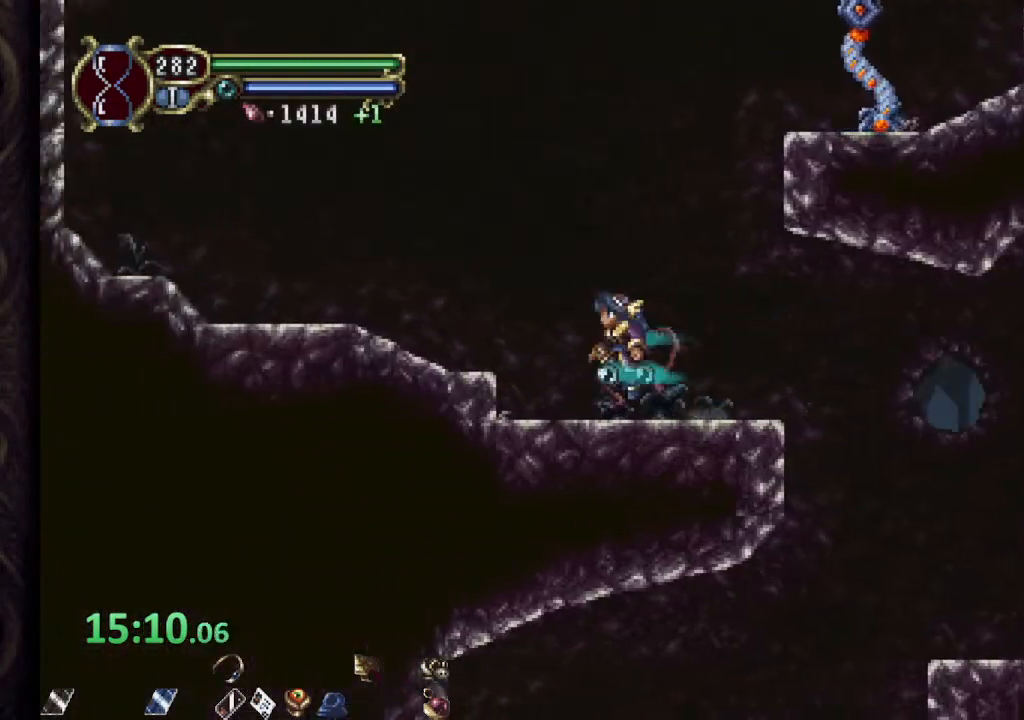
{"dt_ms": 500, "buttons": ["CROSS", "R1"], "left_stick": "left", "right_stick": "center", "events": [[100, "CROSS", "up"], [417, "CROSS", "down"]]}
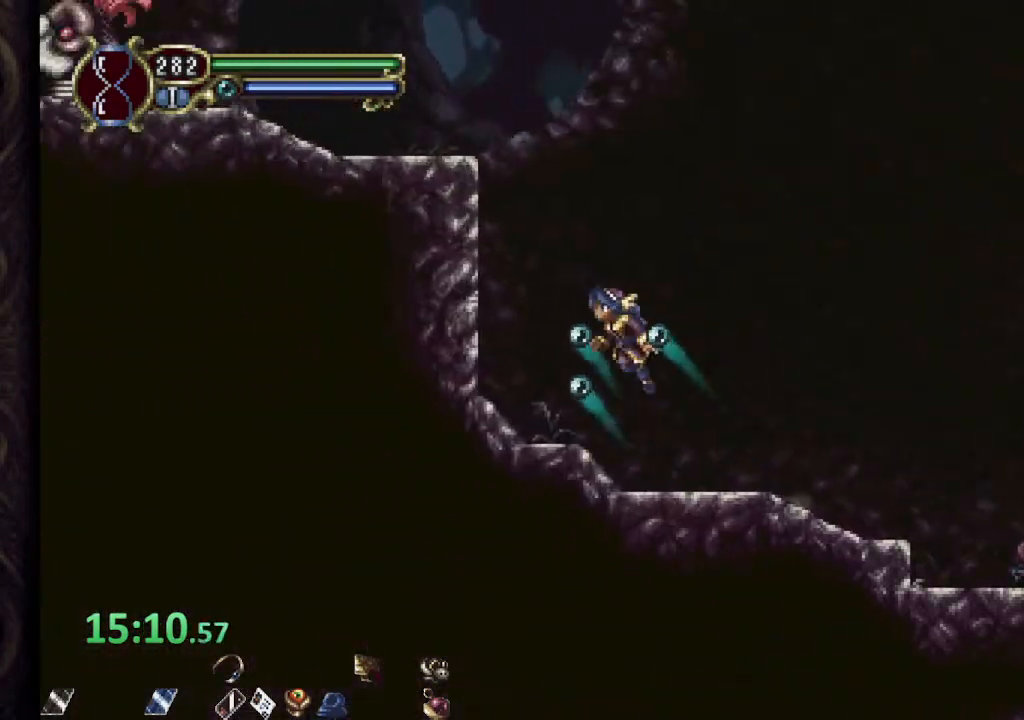
{"dt_ms": 500, "buttons": [], "left_stick": "right", "right_stick": "center", "events": [[383, "CROSS", "up"], [383, "R1", "up"], [467, "left_stick", "right"]]}
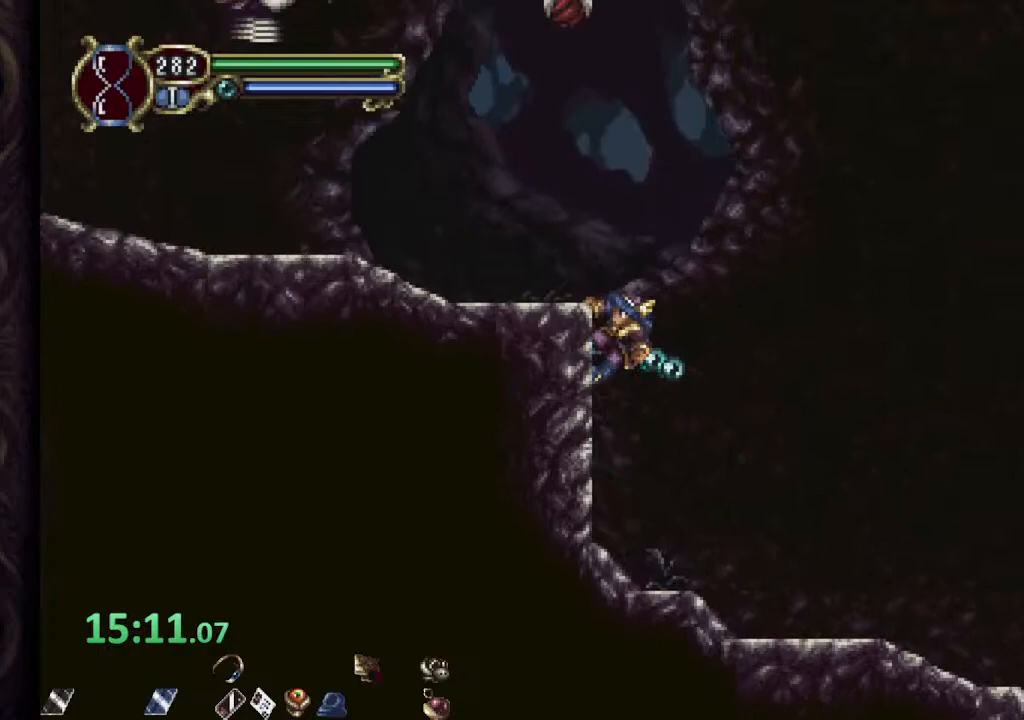
{"dt_ms": 500, "buttons": ["CROSS", "SQUARE"], "left_stick": "right", "right_stick": "center", "events": [[100, "CROSS", "down"], [300, "SQUARE", "down"], [333, "left_stick", "left"], [400, "SQUARE", "up"], [433, "left_stick", "right"], [467, "SQUARE", "down"]]}
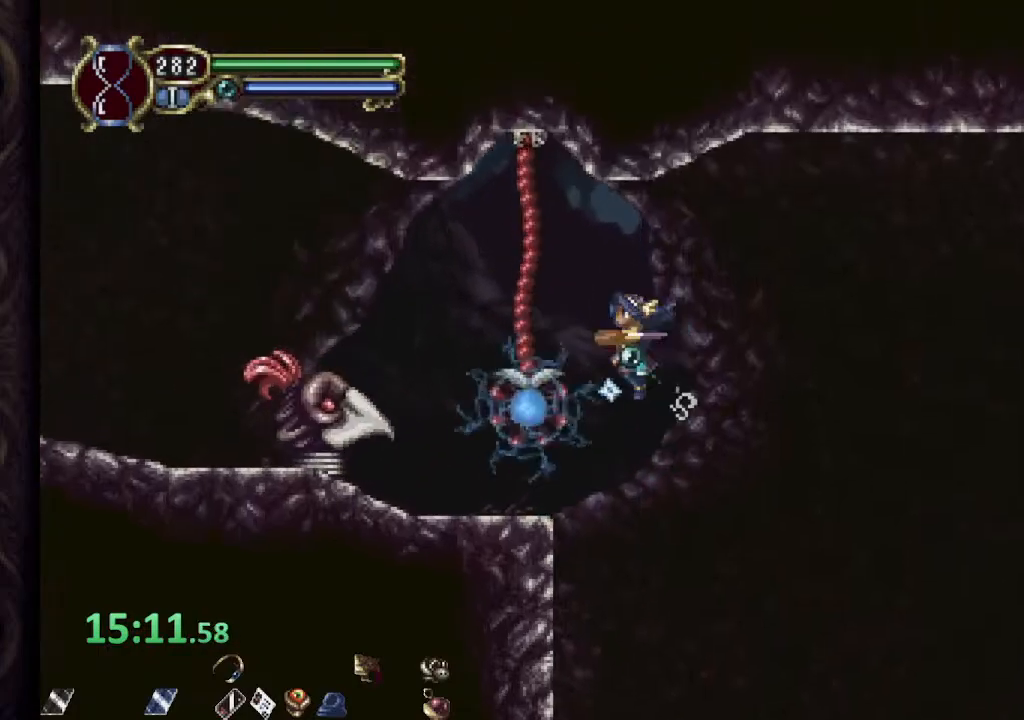
{"dt_ms": 500, "buttons": [], "left_stick": "center", "right_stick": "center", "events": [[17, "left_stick", "center"], [33, "SQUARE", "up"], [67, "SQUARE", "down"], [167, "SQUARE", "up"], [183, "CROSS", "up"]]}
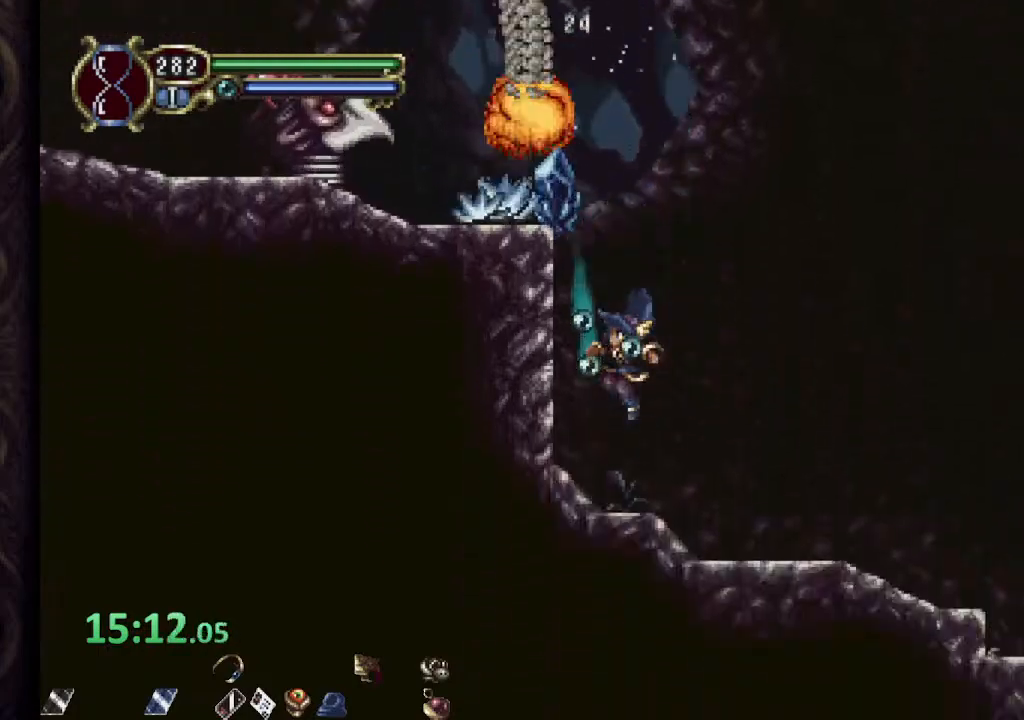
{"dt_ms": 1000, "buttons": ["CROSS"], "left_stick": "center", "right_stick": "center"}
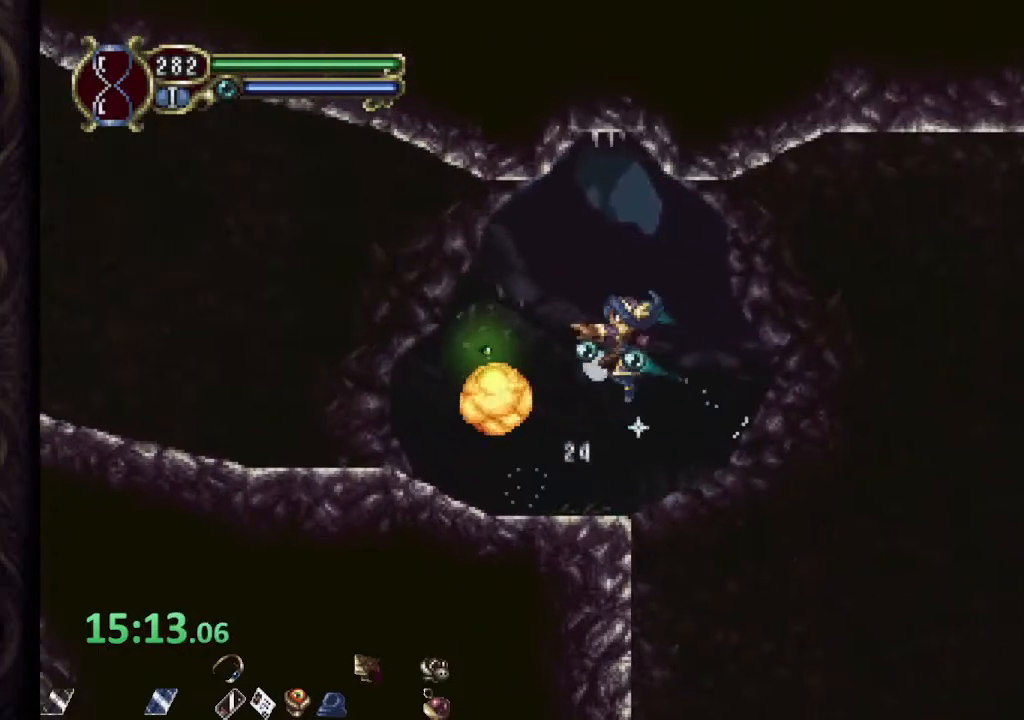
{"dt_ms": 500, "buttons": ["R1"], "left_stick": "left", "right_stick": "center", "events": [[50, "SQUARE", "down"], [100, "SQUARE", "up"], [133, "CROSS", "up"], [167, "left_stick", "left"], [183, "R1", "down"]]}
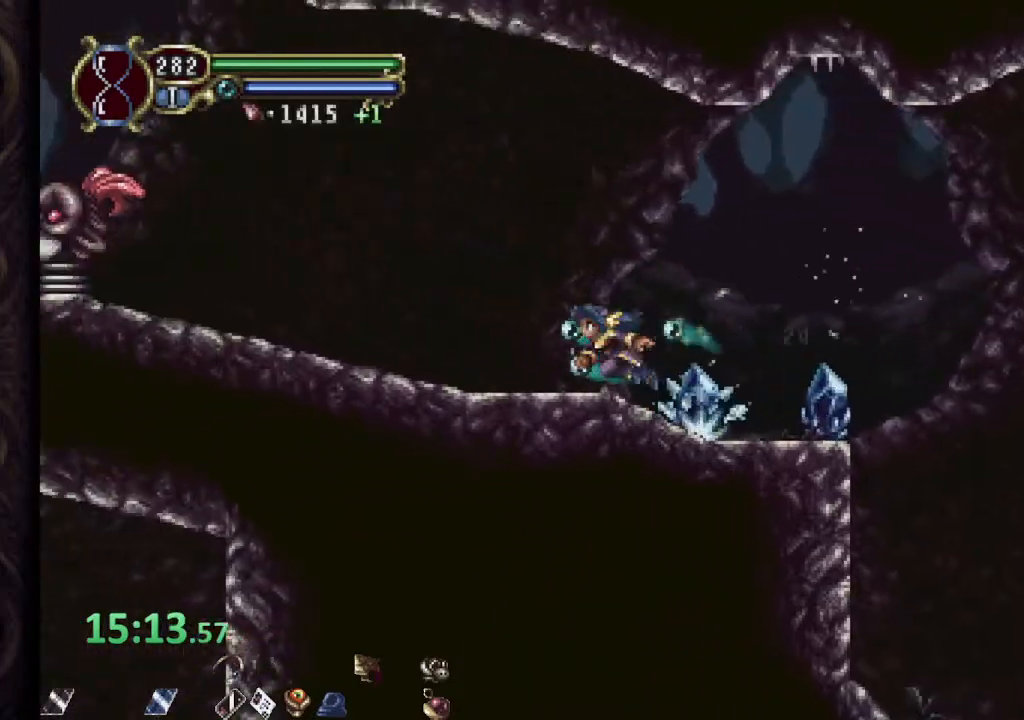
{"dt_ms": 500, "buttons": ["SQUARE"], "left_stick": "center", "right_stick": "center", "events": [[217, "CROSS", "down"], [333, "R1", "up"], [333, "SQUARE", "down"], [350, "CROSS", "up"], [350, "left_stick", "center"], [367, "SQUARE", "up"], [400, "SQUARE", "down"], [467, "SQUARE", "up"], [500, "SQUARE", "down"]]}
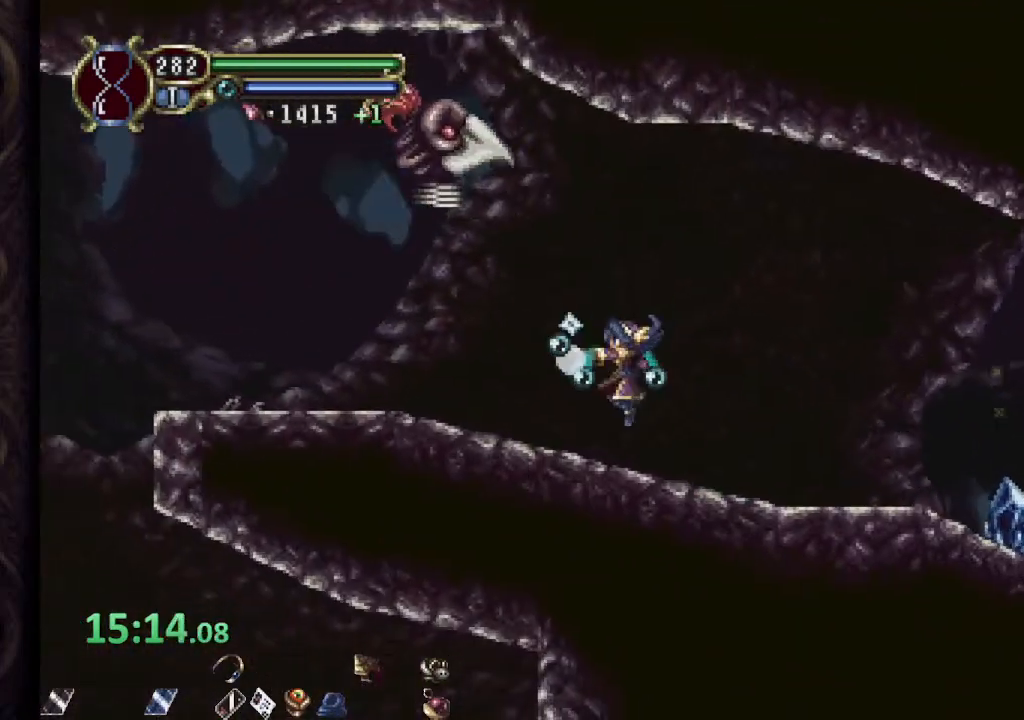
{"dt_ms": 500, "buttons": ["R1"], "left_stick": "left", "right_stick": "center", "events": [[83, "SQUARE", "up"], [467, "left_stick", "left"], [483, "R1", "down"]]}
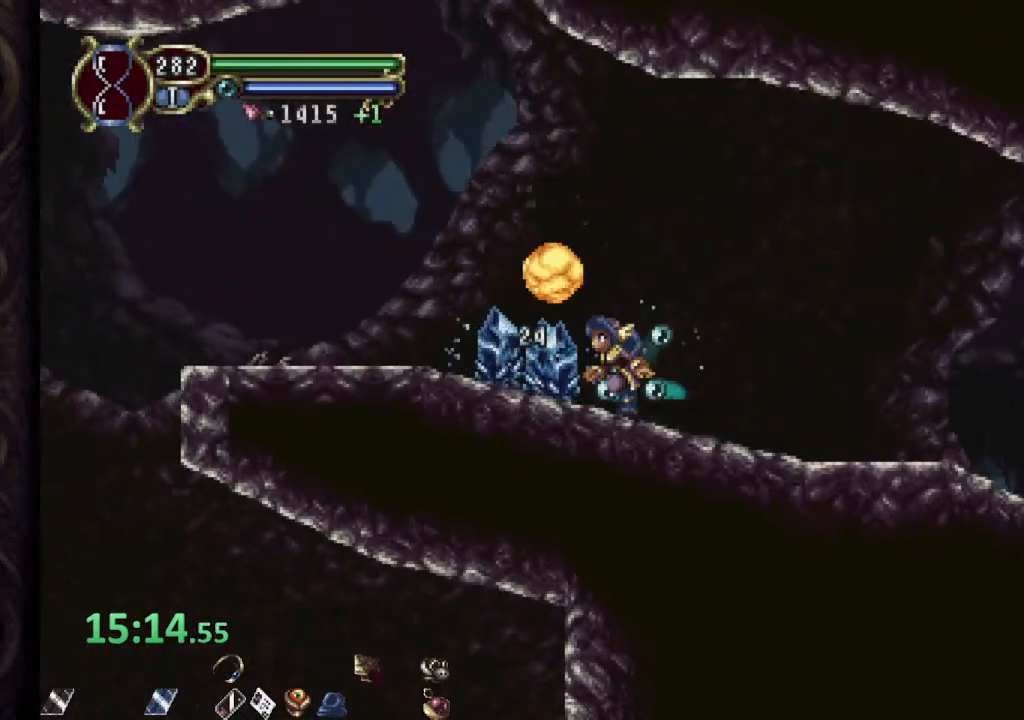
{"dt_ms": 500, "buttons": ["R1"], "left_stick": "left", "right_stick": "center", "events": []}
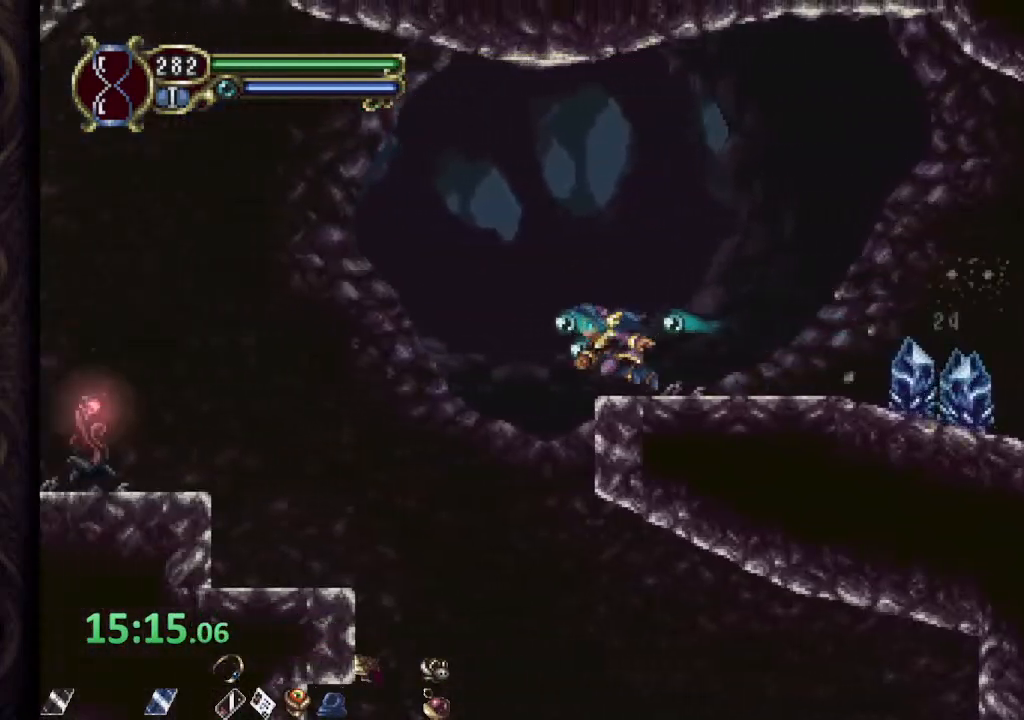
{"dt_ms": 500, "buttons": [], "left_stick": "left", "right_stick": "center", "events": [[33, "CROSS", "down"], [383, "CROSS", "up"], [450, "R1", "up"]]}
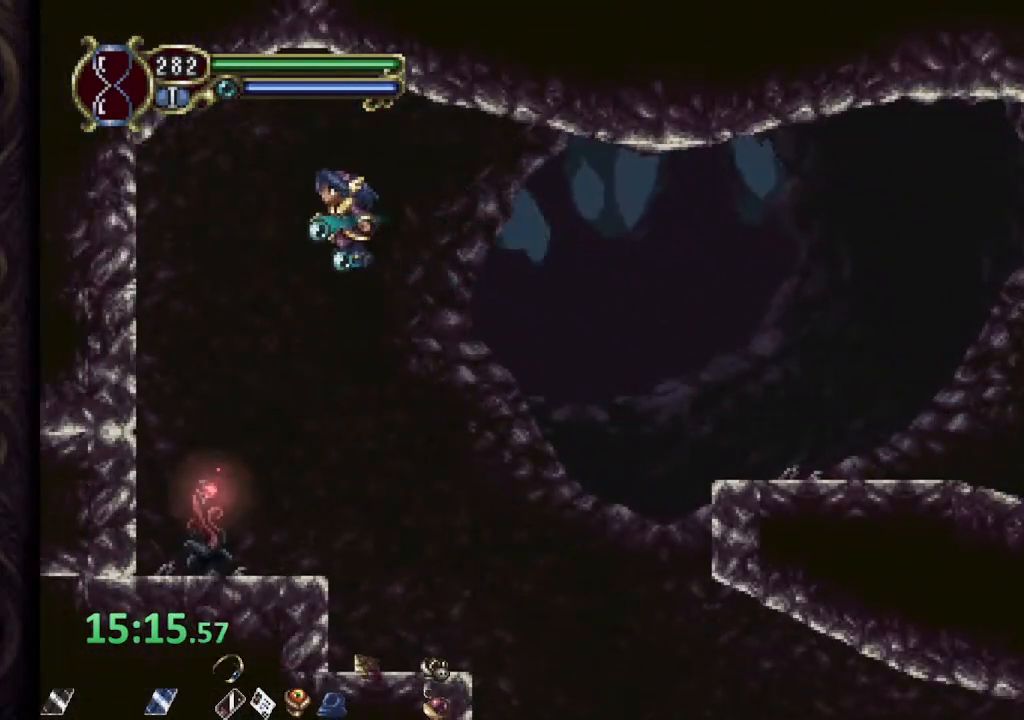
{"dt_ms": 500, "buttons": [], "left_stick": "left", "right_stick": "center", "events": [[67, "SQUARE", "down"], [100, "left_stick", "center"], [133, "SQUARE", "up"], [183, "SQUARE", "down"], [250, "SQUARE", "up"], [333, "SQUARE", "down"], [400, "SQUARE", "up"], [500, "left_stick", "left"]]}